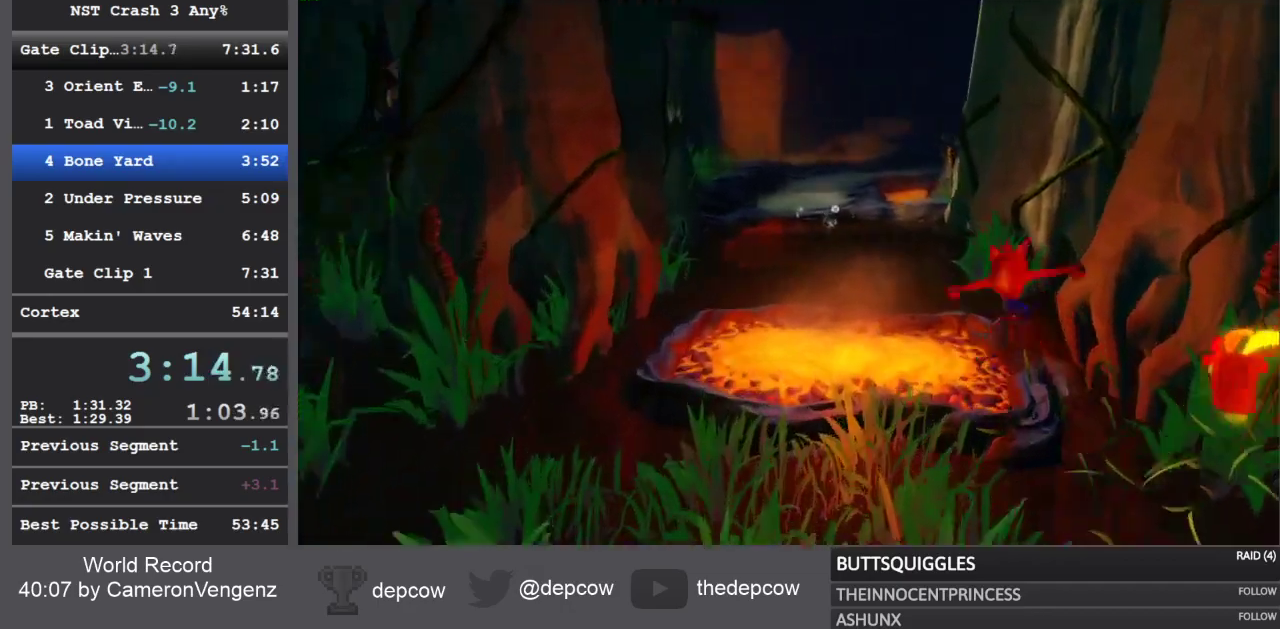
Gameplay with a controller (PlayStation layout); each line is a JSON object with the inputs held at the frame after it. "events" lists button and stick changes between this image and that frame as [ms after this image, input, new state], when the widget could be followed in between.
{"buttons": ["R1"], "left_stick": "up-right", "right_stick": "center", "events": [[250, "SQUARE", "up"], [417, "R1", "down"]]}
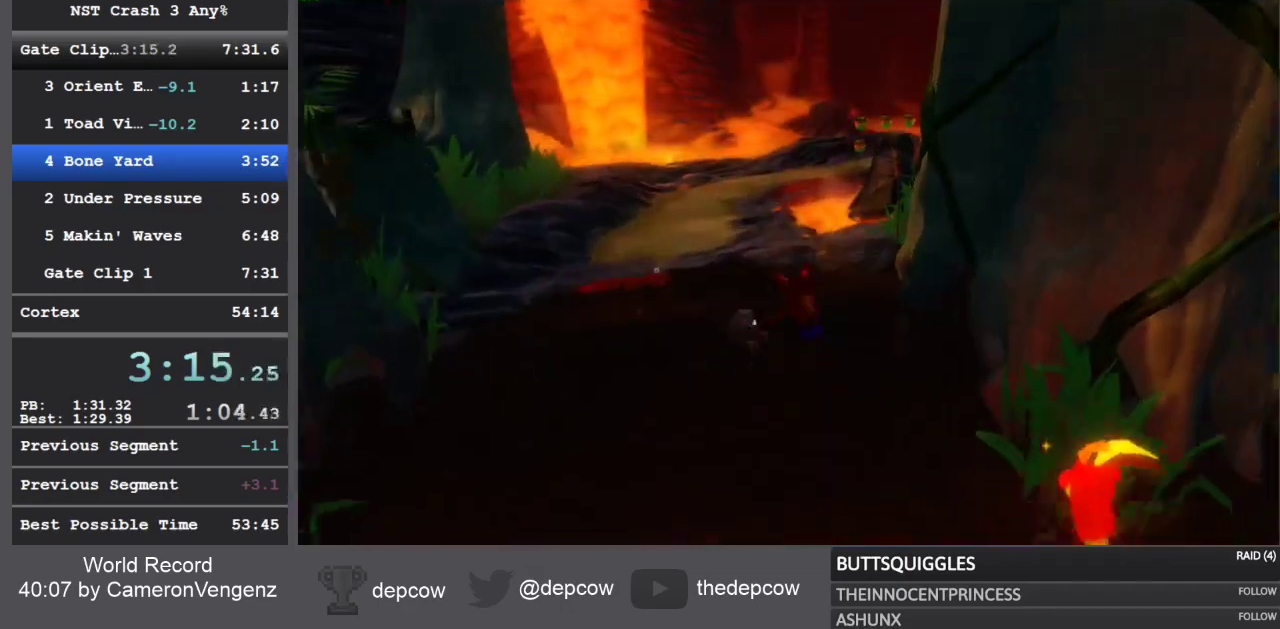
{"buttons": [], "left_stick": "up-right", "right_stick": "center", "events": [[83, "R1", "up"], [183, "SQUARE", "down"], [417, "SQUARE", "up"]]}
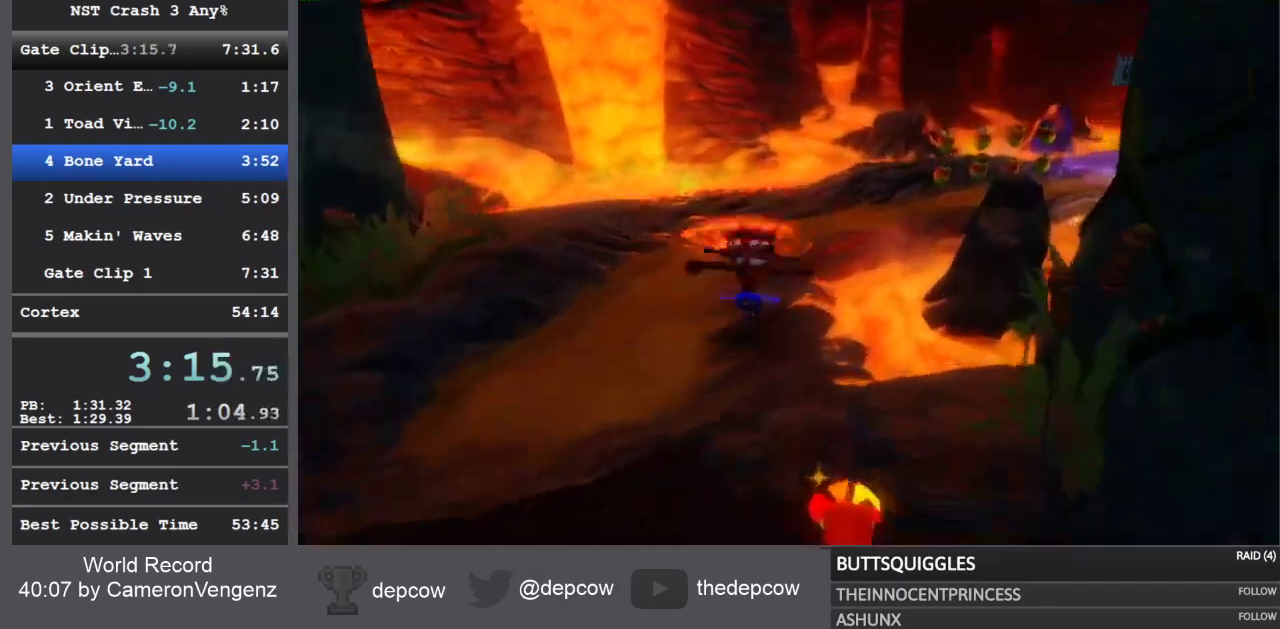
{"buttons": ["SQUARE"], "left_stick": "up-right", "right_stick": "center", "events": [[133, "R1", "down"], [300, "R1", "up"], [400, "SQUARE", "down"]]}
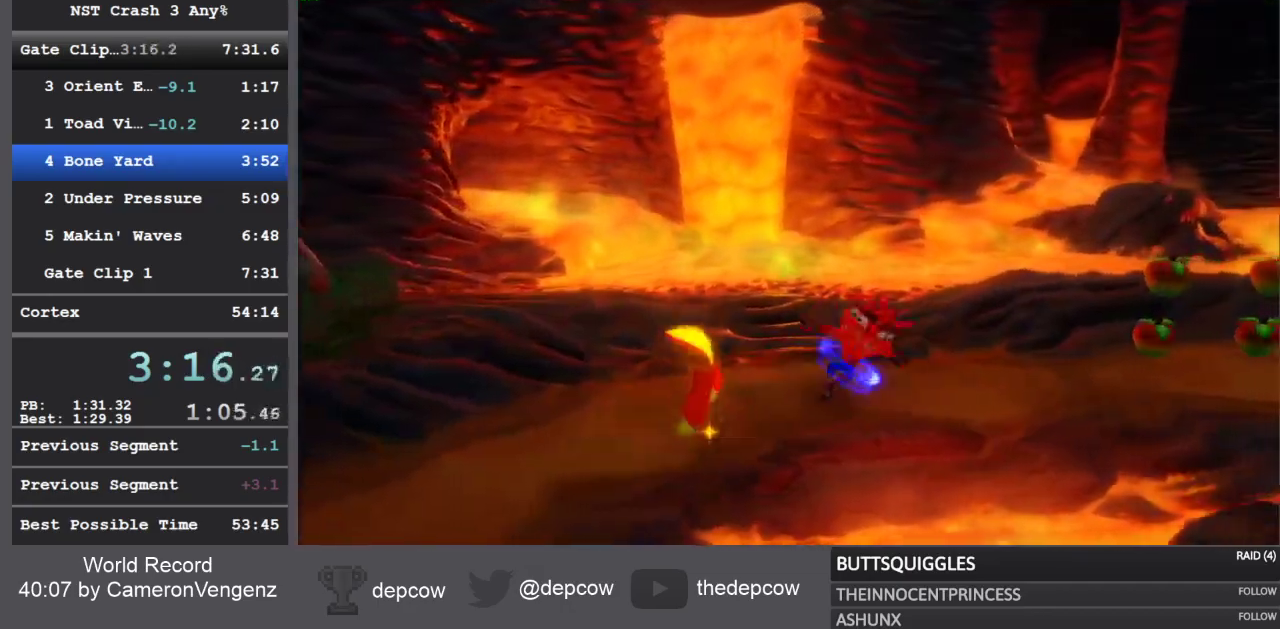
{"buttons": [], "left_stick": "up-right", "right_stick": "center", "events": [[133, "SQUARE", "up"], [333, "R1", "down"], [483, "R1", "up"]]}
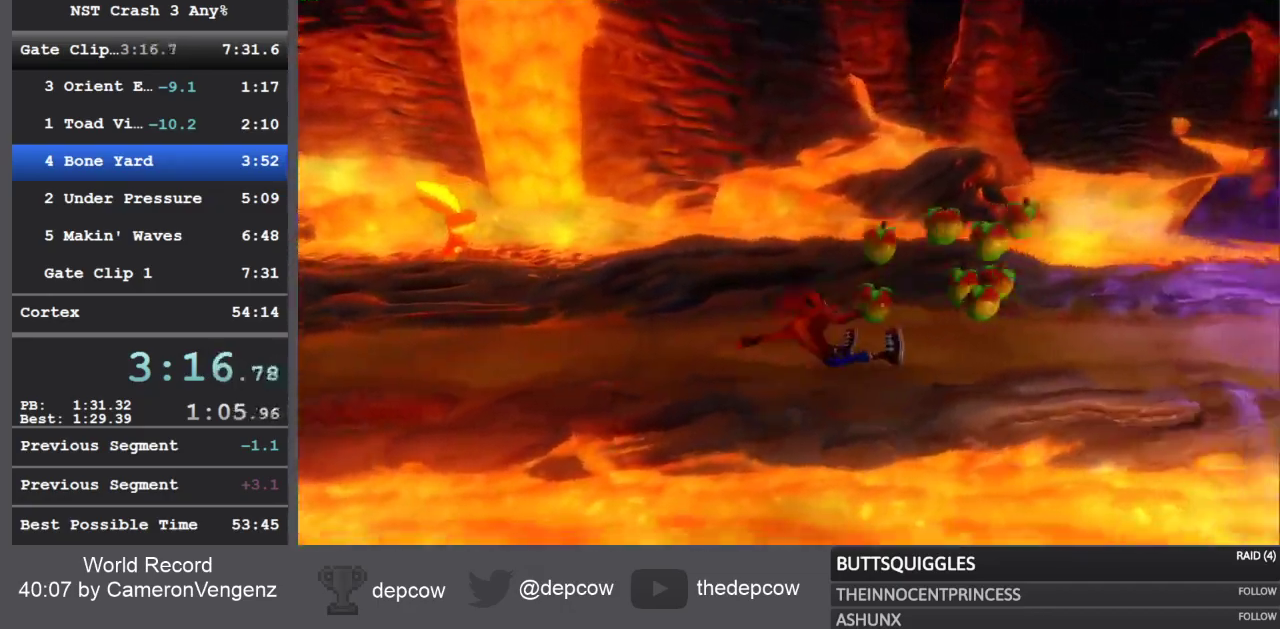
{"buttons": [], "left_stick": "up-right", "right_stick": "center", "events": [[133, "SQUARE", "down"], [333, "SQUARE", "up"]]}
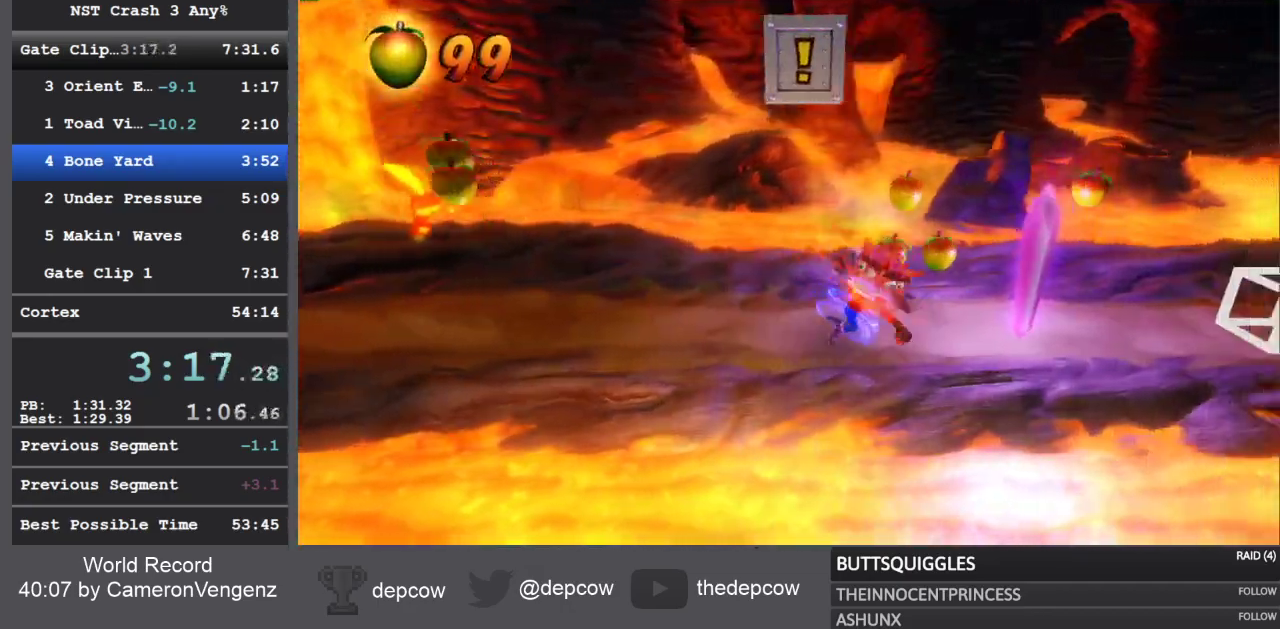
{"buttons": ["SQUARE"], "left_stick": "up-right", "right_stick": "center", "events": [[33, "R1", "down"], [200, "R1", "up"], [333, "SQUARE", "down"]]}
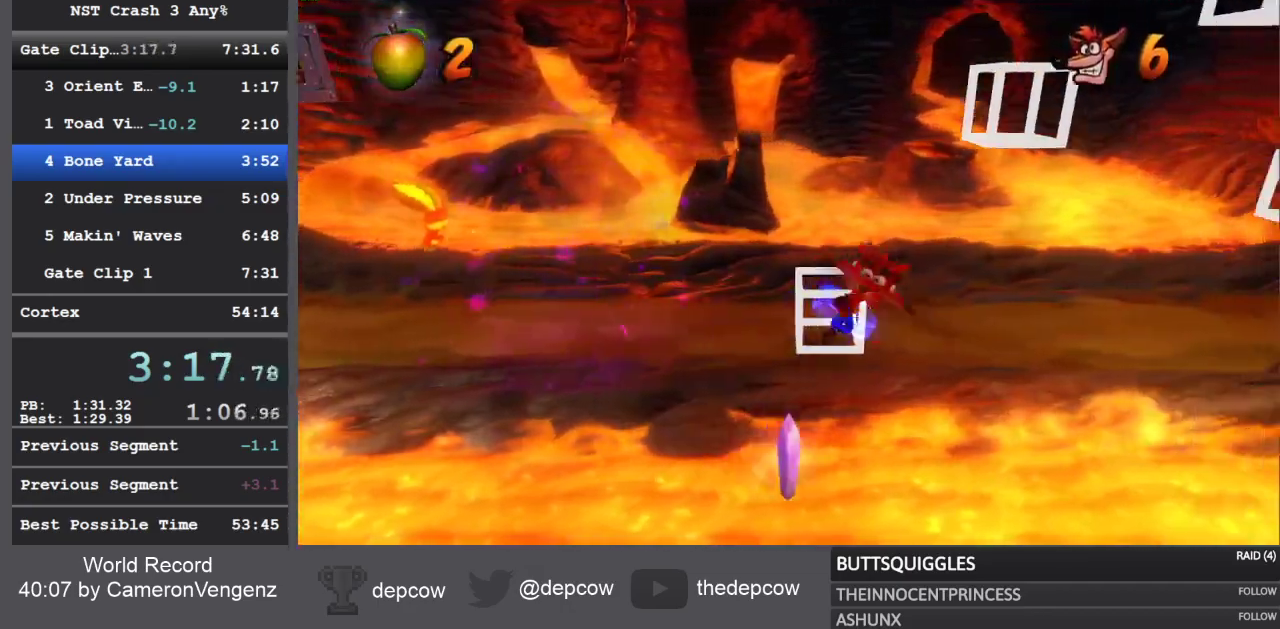
{"buttons": [], "left_stick": "up-right", "right_stick": "center", "events": [[133, "SQUARE", "up"], [267, "R1", "down"], [433, "R1", "up"]]}
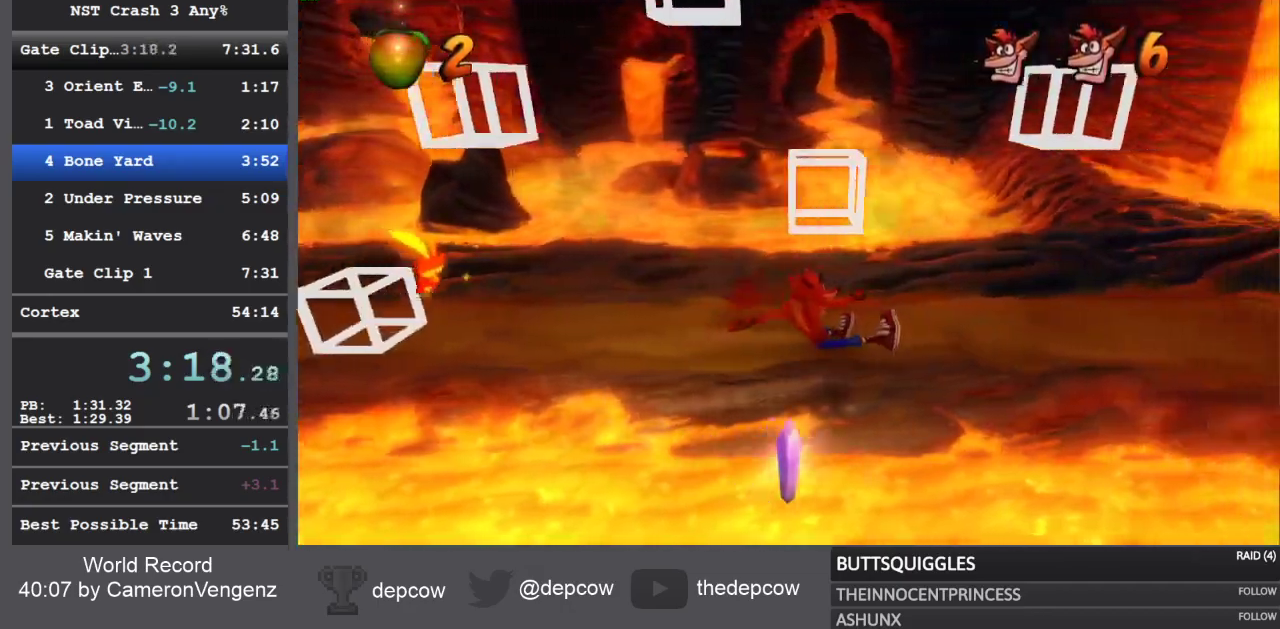
{"buttons": ["R1", "L3"], "left_stick": "down-right", "right_stick": "center", "events": [[50, "SQUARE", "down"], [333, "left_stick", "right"], [350, "SQUARE", "up"], [433, "L3", "down"], [433, "left_stick", "down-right"], [483, "R1", "down"]]}
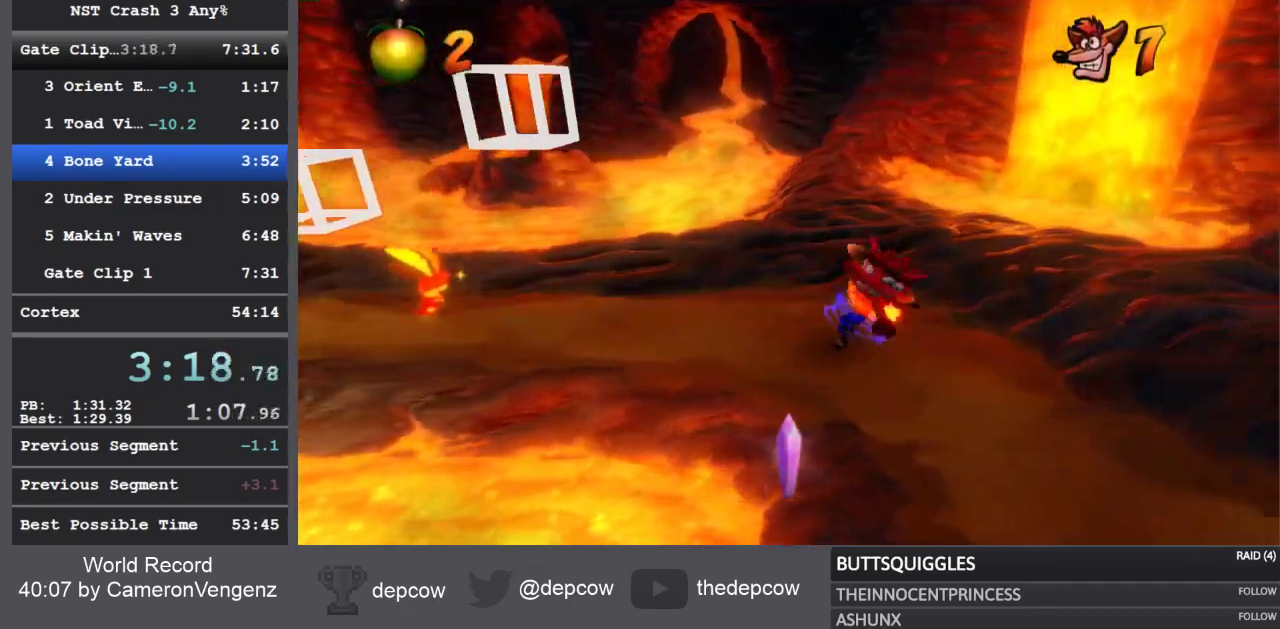
{"buttons": ["L3"], "left_stick": "down-right", "right_stick": "center", "events": [[167, "R1", "up"], [267, "SQUARE", "down"], [483, "SQUARE", "up"]]}
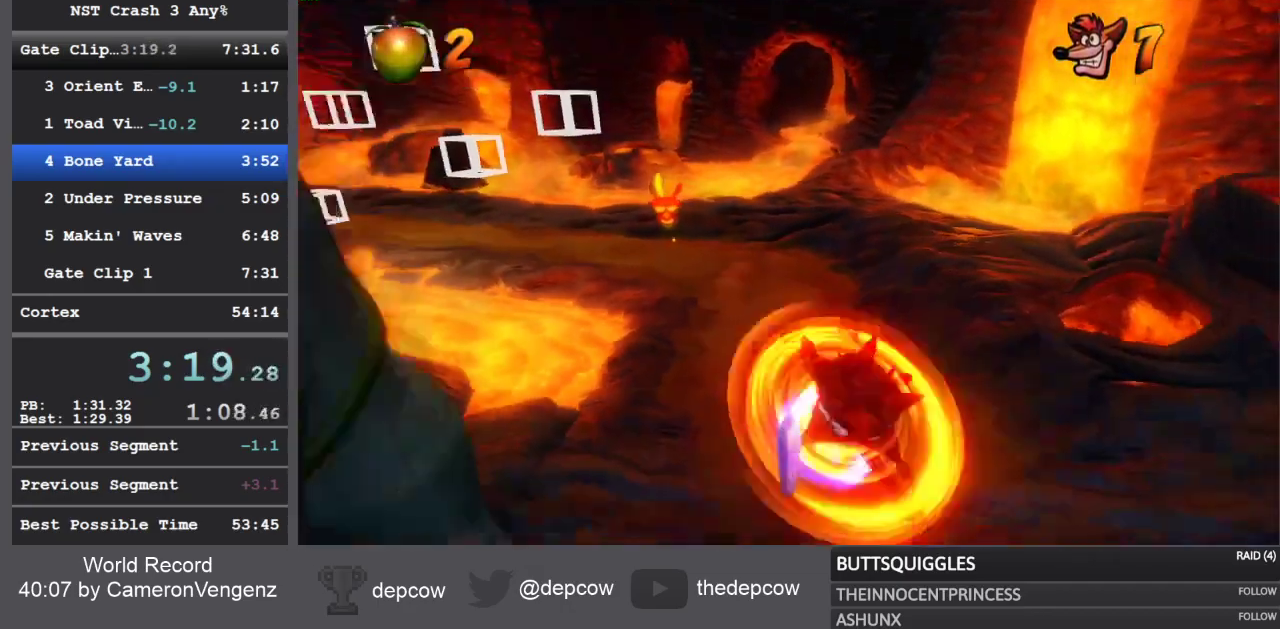
{"buttons": ["SQUARE", "L3"], "left_stick": "down", "right_stick": "center", "events": [[117, "left_stick", "down"], [217, "R1", "down"], [350, "R1", "up"], [483, "SQUARE", "down"]]}
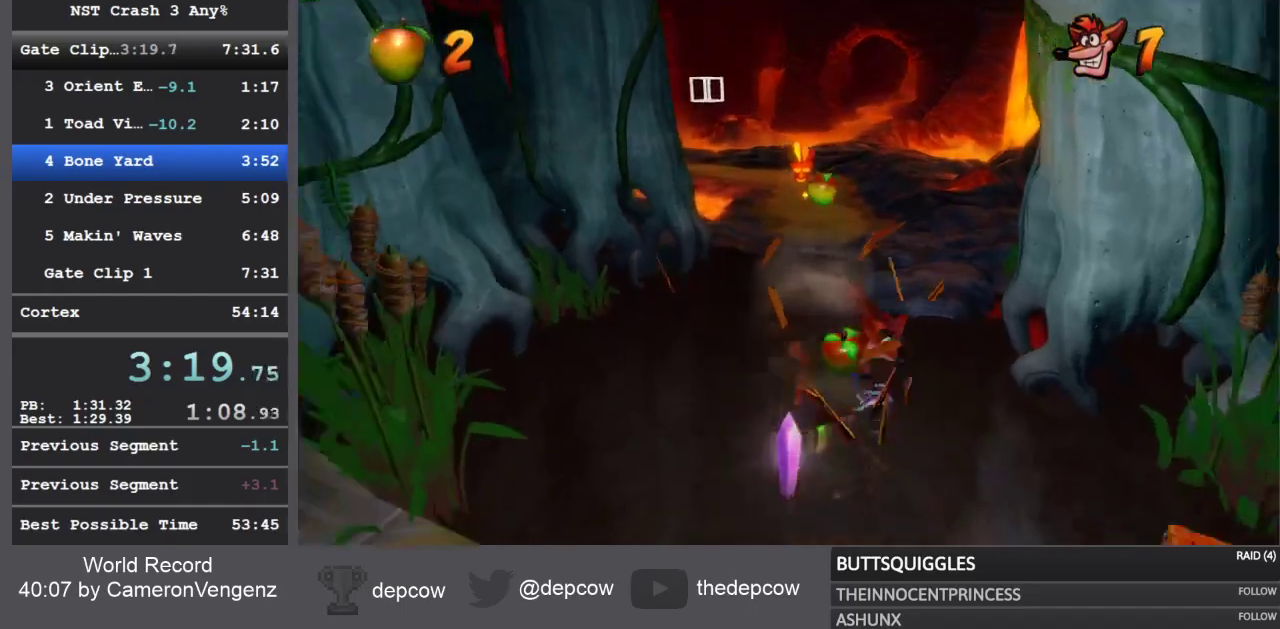
{"buttons": ["R1", "L3"], "left_stick": "down", "right_stick": "center", "events": [[250, "SQUARE", "up"], [283, "L3", "up"], [283, "left_stick", "center"], [383, "L3", "down"], [383, "left_stick", "down"], [433, "R1", "down"]]}
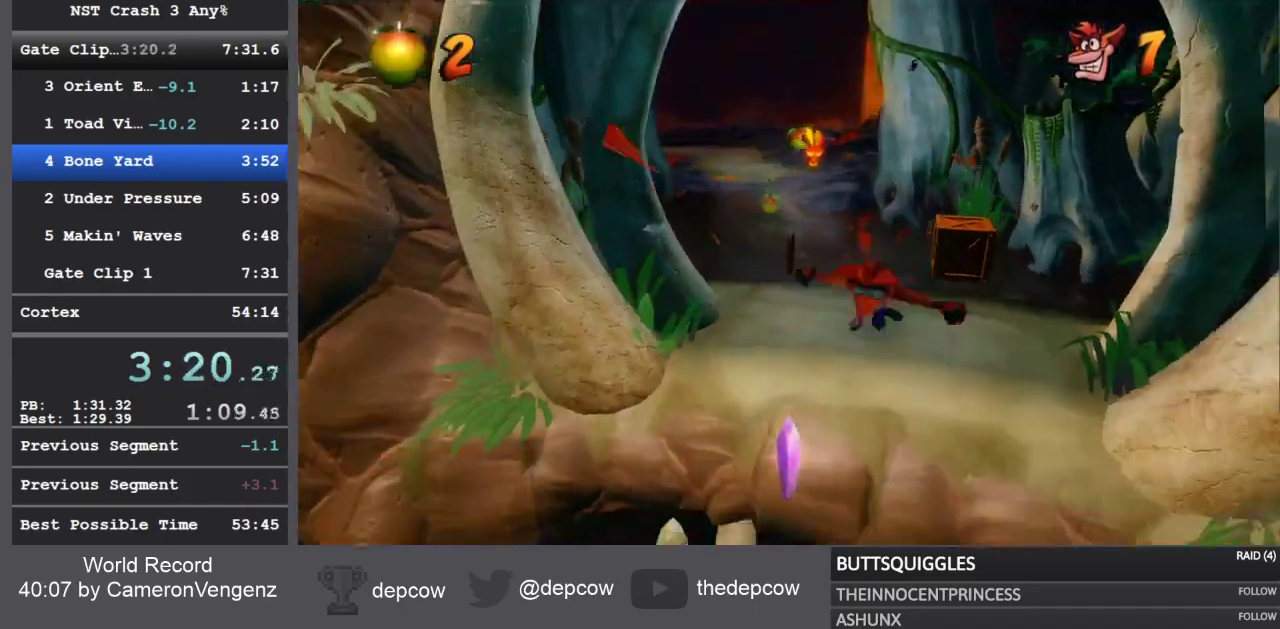
{"buttons": [], "left_stick": "down", "right_stick": "center", "events": [[117, "R1", "up"], [200, "L3", "up"], [300, "L3", "down"], [500, "L3", "up"]]}
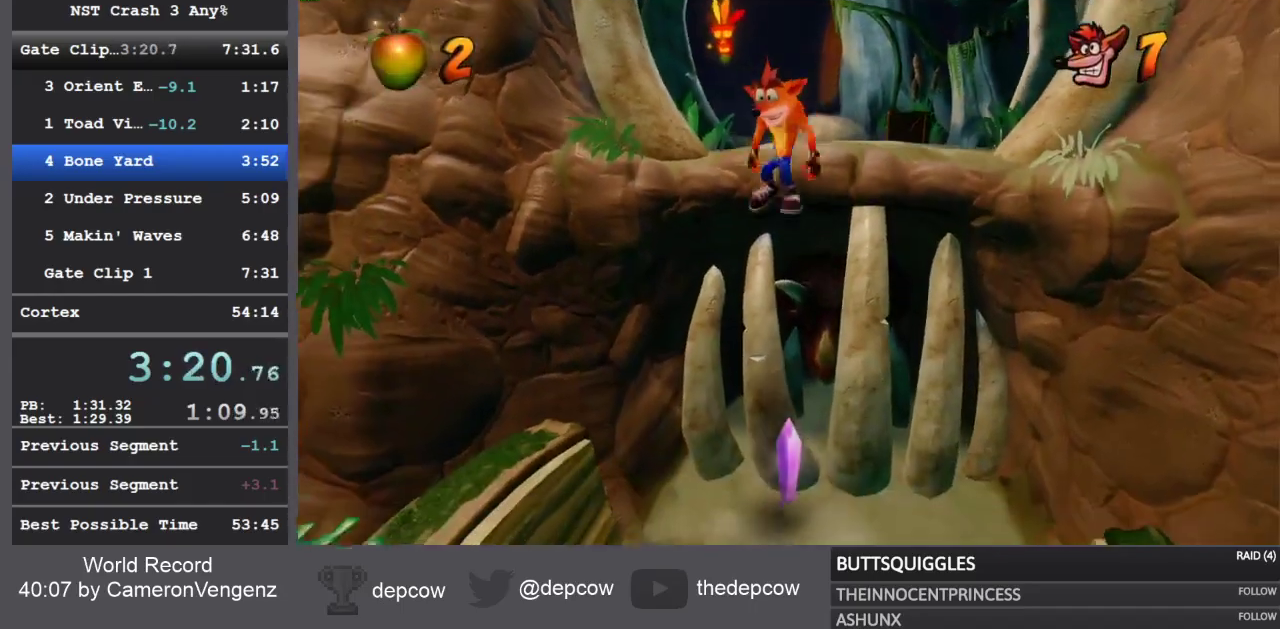
{"buttons": [], "left_stick": "down", "right_stick": "center", "events": []}
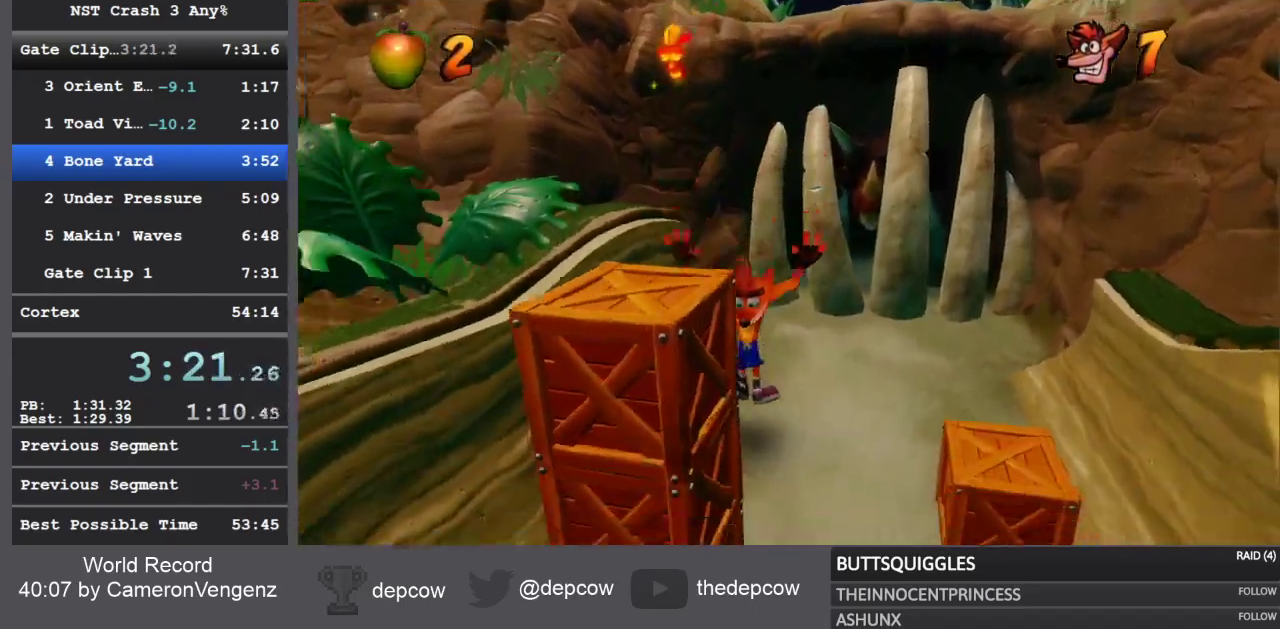
{"buttons": [], "left_stick": "down", "right_stick": "center", "events": [[217, "R1", "down"], [283, "SQUARE", "down"], [333, "CROSS", "down"], [333, "R1", "up"], [400, "SQUARE", "up"], [417, "CROSS", "up"]]}
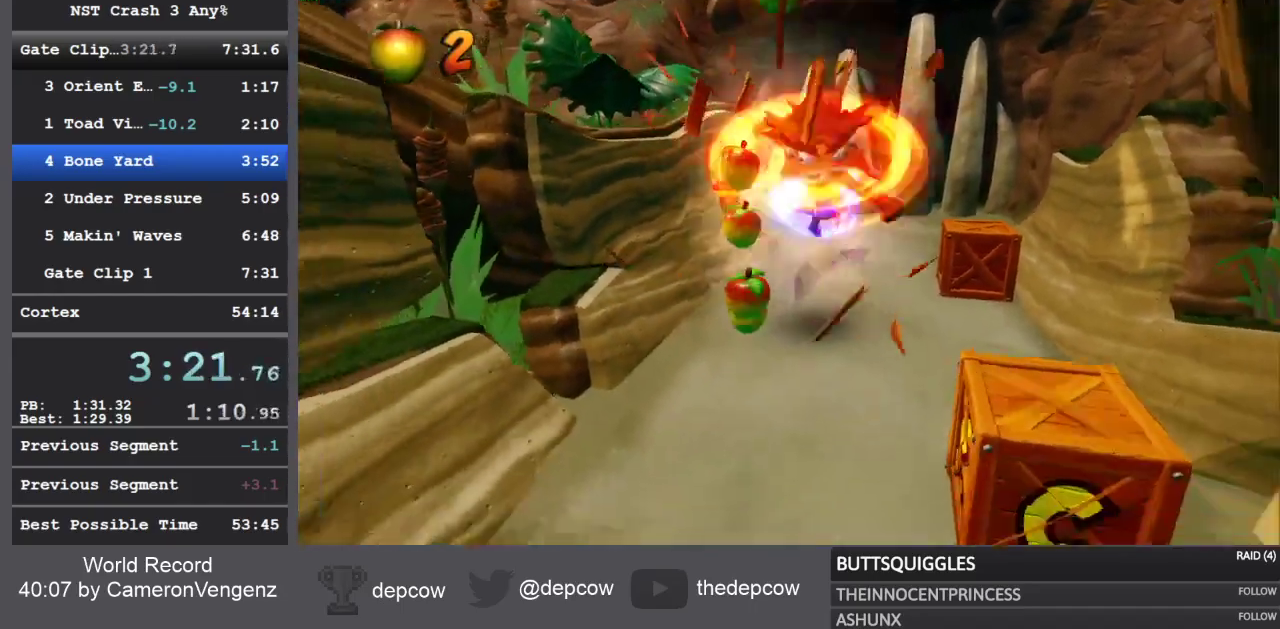
{"buttons": [], "left_stick": "down", "right_stick": "center", "events": [[267, "R1", "down"], [483, "R1", "up"]]}
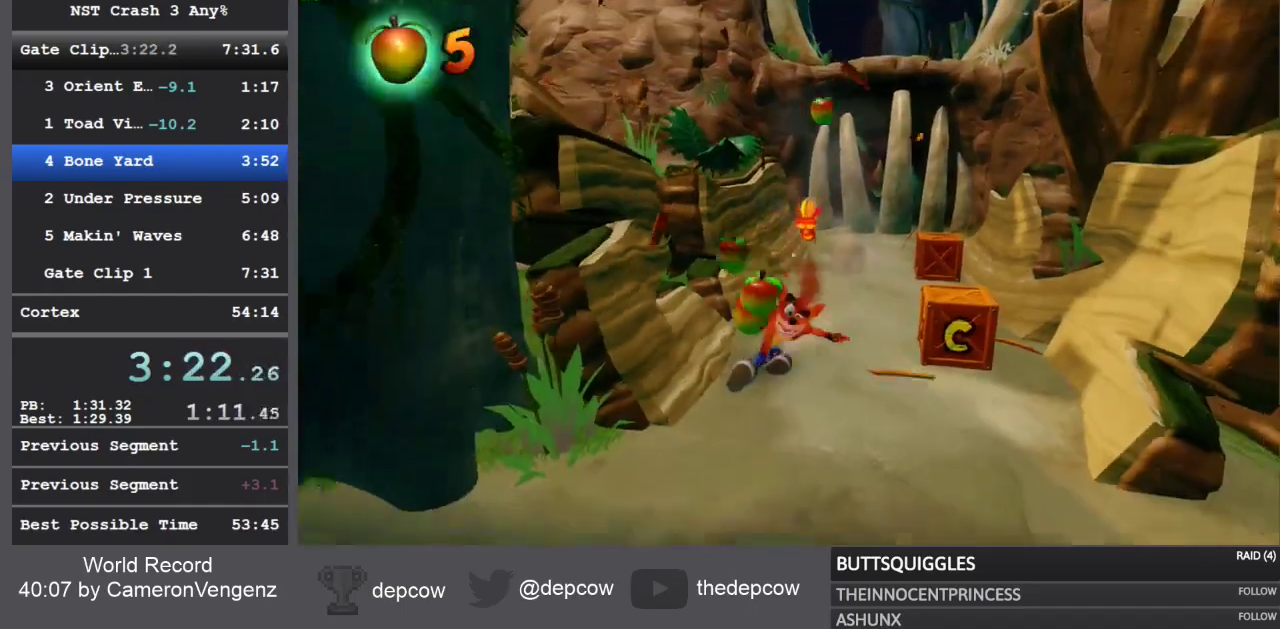
{"buttons": [], "left_stick": "down", "right_stick": "center", "events": [[100, "SQUARE", "down"], [283, "SQUARE", "up"]]}
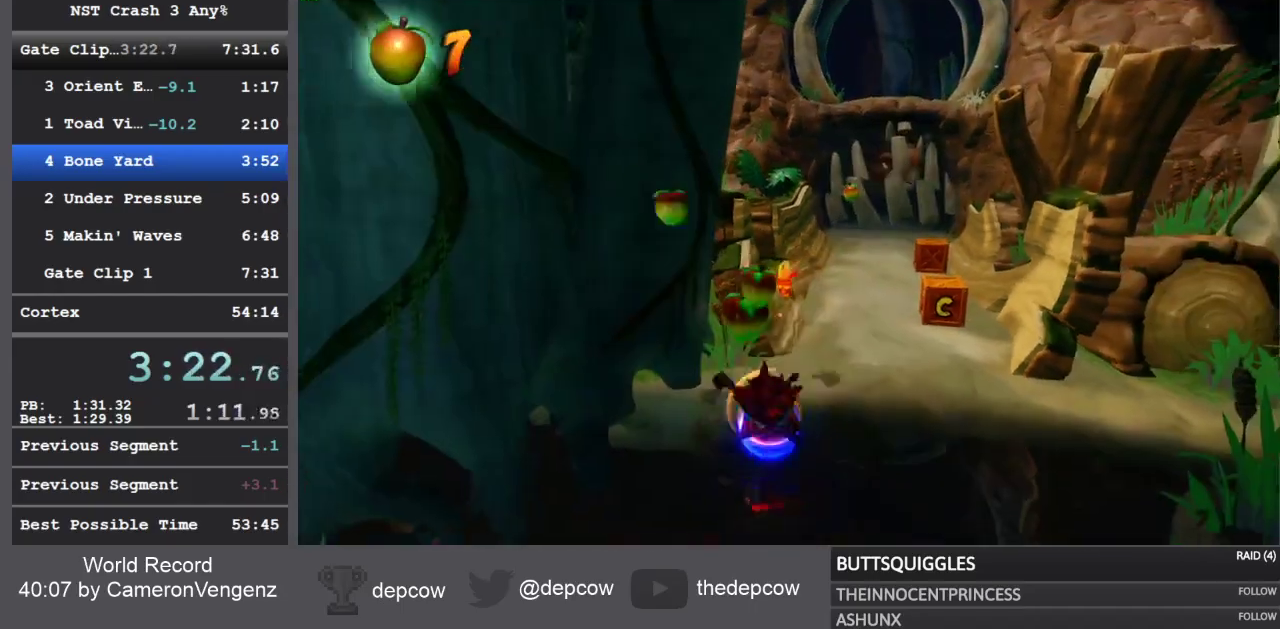
{"buttons": ["SQUARE"], "left_stick": "down", "right_stick": "center", "events": [[67, "R1", "down"], [200, "R1", "up"], [333, "SQUARE", "down"]]}
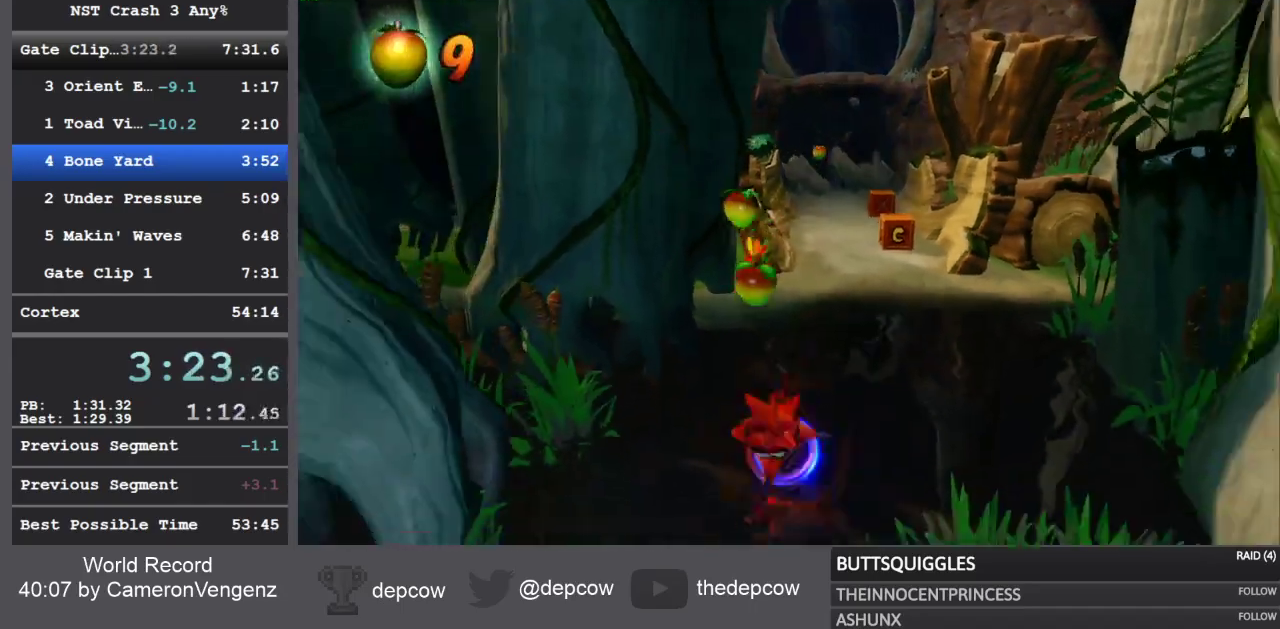
{"buttons": [], "left_stick": "down", "right_stick": "center", "events": [[50, "SQUARE", "up"], [300, "R1", "down"], [433, "R1", "up"]]}
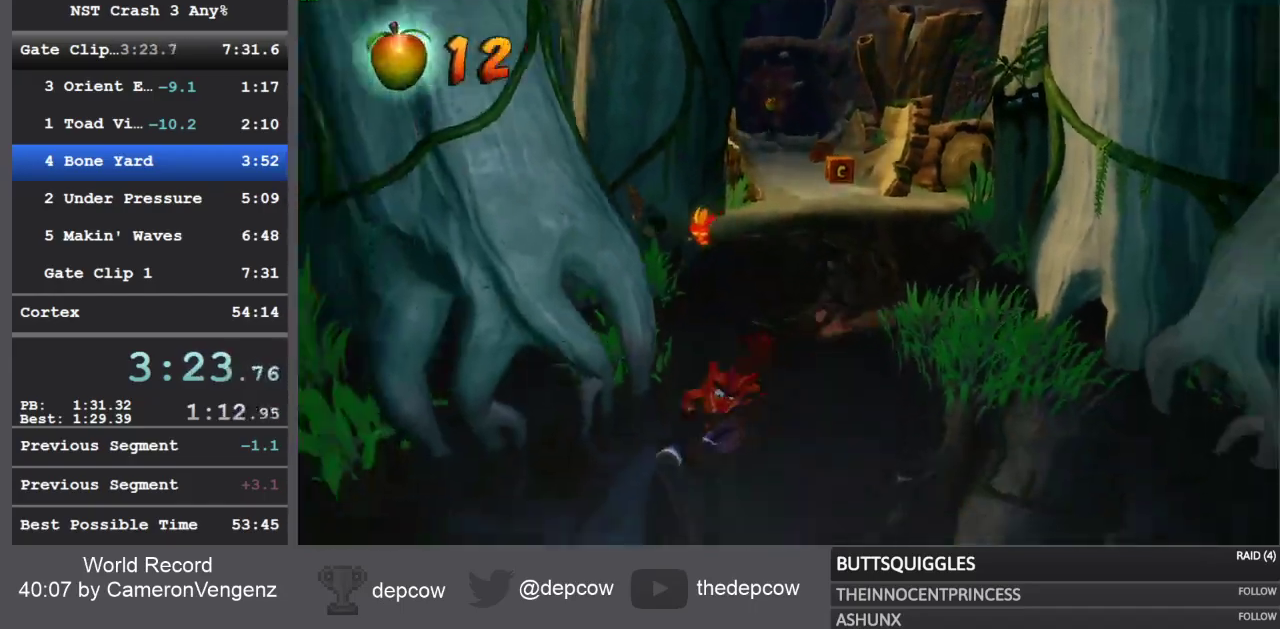
{"buttons": ["R1"], "left_stick": "down", "right_stick": "center", "events": [[67, "SQUARE", "down"], [300, "SQUARE", "up"], [500, "R1", "down"]]}
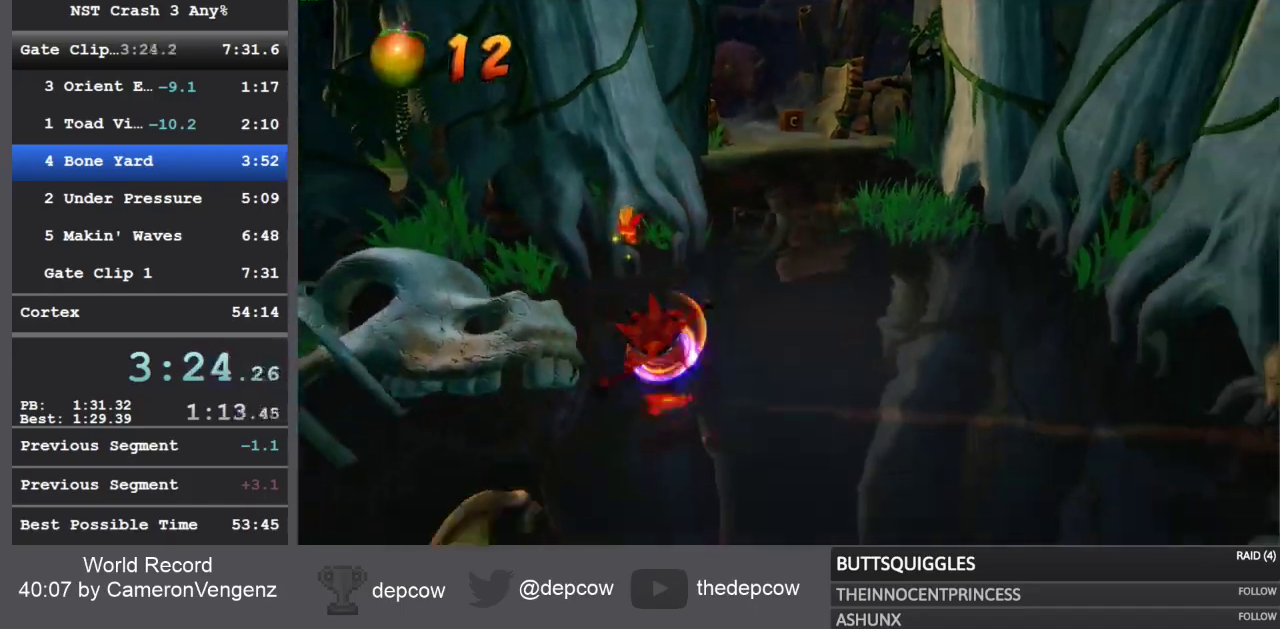
{"buttons": ["CROSS"], "left_stick": "down", "right_stick": "center", "events": [[133, "R1", "up"], [267, "SQUARE", "down"], [400, "CROSS", "down"], [433, "SQUARE", "up"]]}
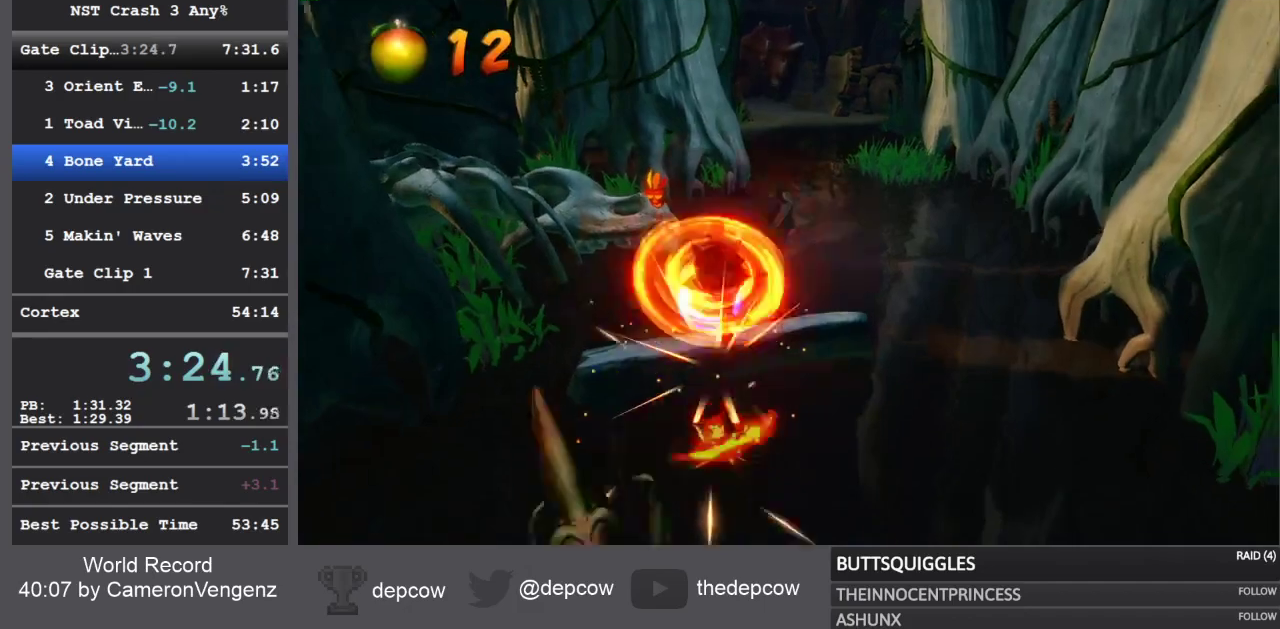
{"buttons": ["R1"], "left_stick": "down", "right_stick": "center", "events": [[167, "CROSS", "up"], [450, "R1", "down"]]}
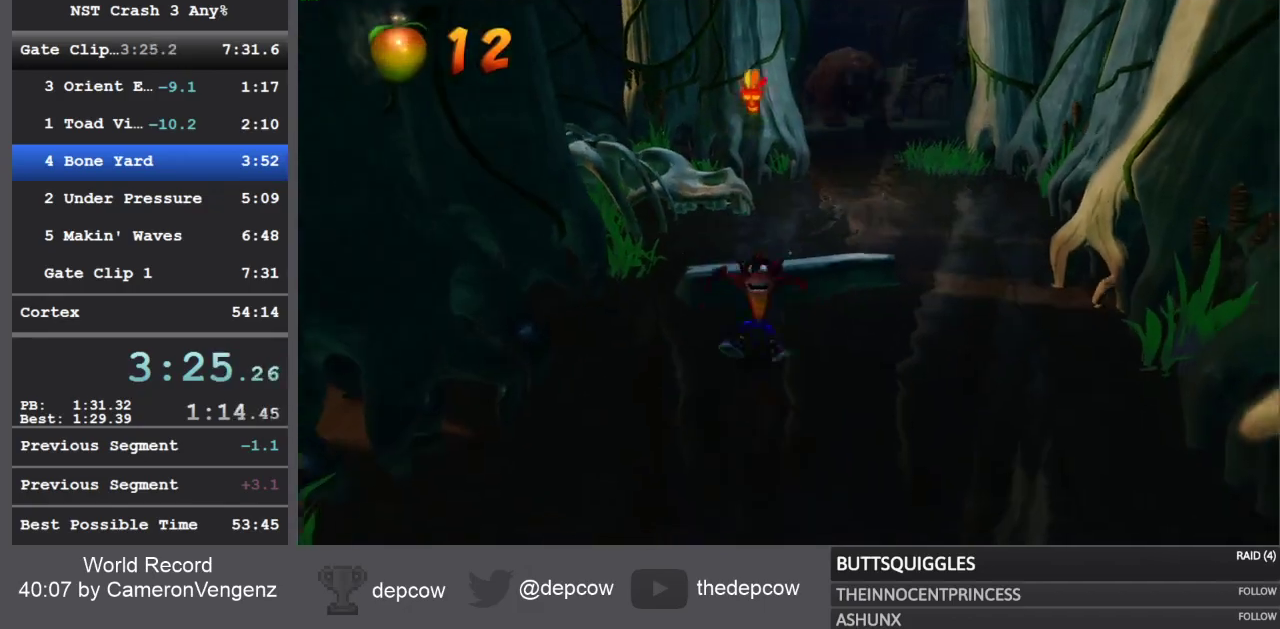
{"buttons": [], "left_stick": "down", "right_stick": "center", "events": [[117, "R1", "up"], [217, "SQUARE", "down"], [450, "SQUARE", "up"]]}
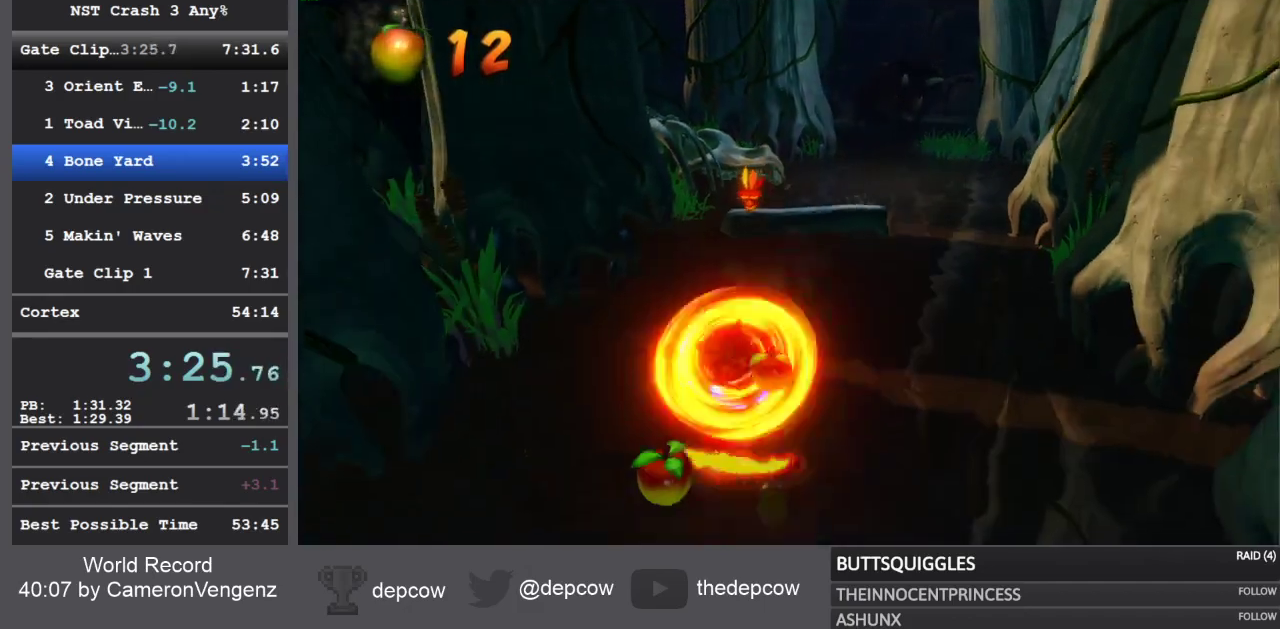
{"buttons": ["SQUARE"], "left_stick": "down", "right_stick": "center", "events": [[167, "R1", "down"], [300, "R1", "up"], [450, "SQUARE", "down"]]}